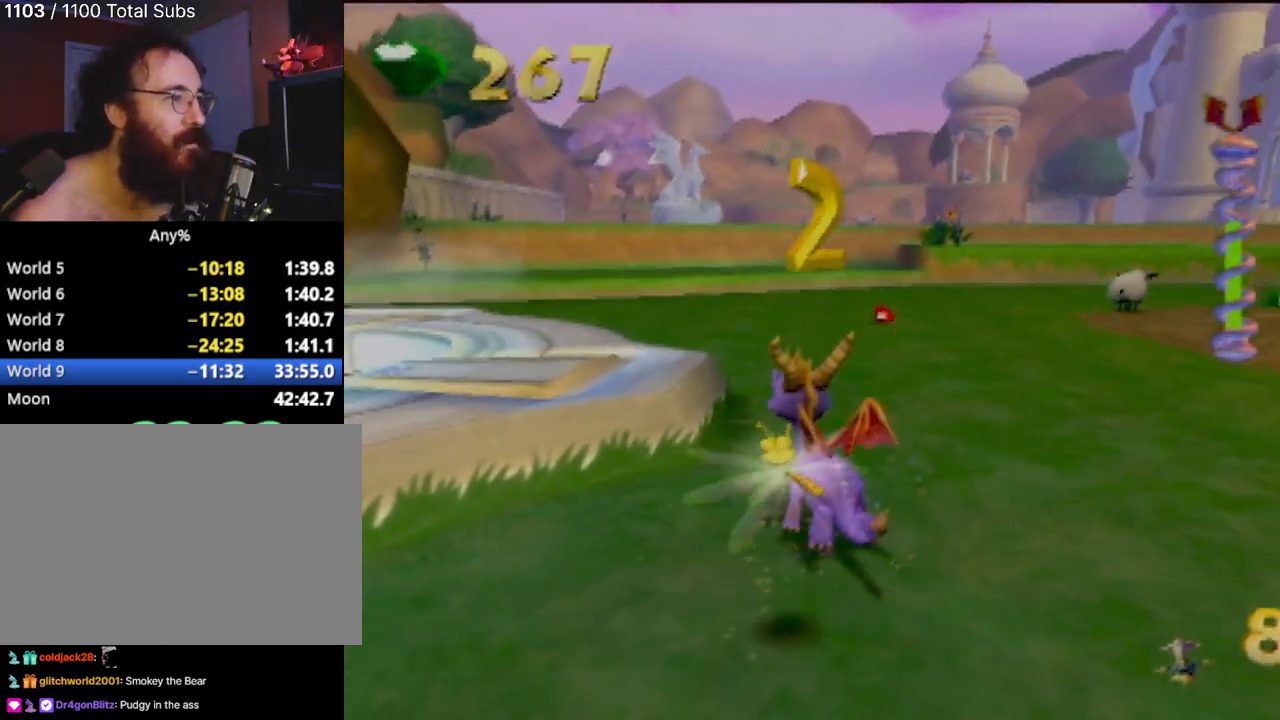
Gameplay with a controller (PlayStation layout); each line is a JSON object with the inputs held at the frame after it. "events" lists button and stick changes between this image and that frame as [ms after this image, input, new state], when the widget could be followed in between. Not read: L3 R3 right_stick.
{"buttons": ["R2"], "left_stick": "up-left", "events": [[116, "CROSS", "down"], [300, "left_stick", "up-left"], [500, "CROSS", "up"]]}
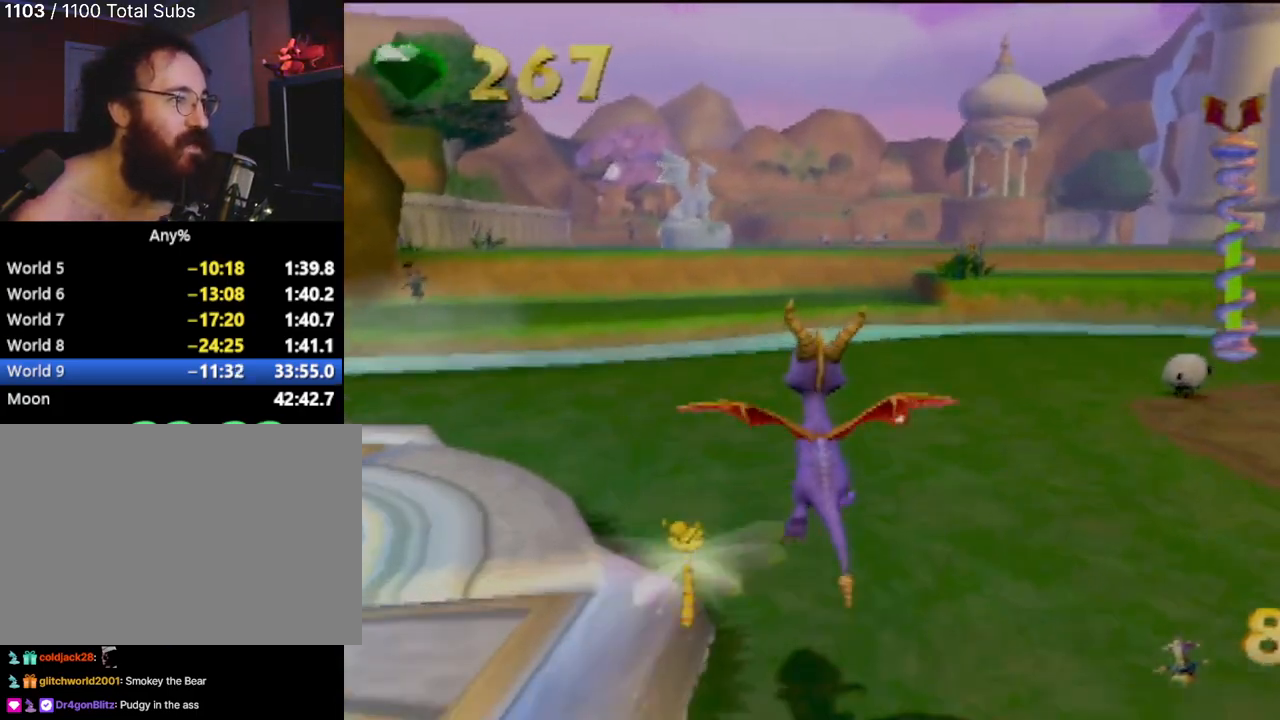
{"buttons": [], "left_stick": "center", "events": [[83, "R2", "up"], [217, "TRIANGLE", "down"], [217, "left_stick", "center"], [350, "TRIANGLE", "up"]]}
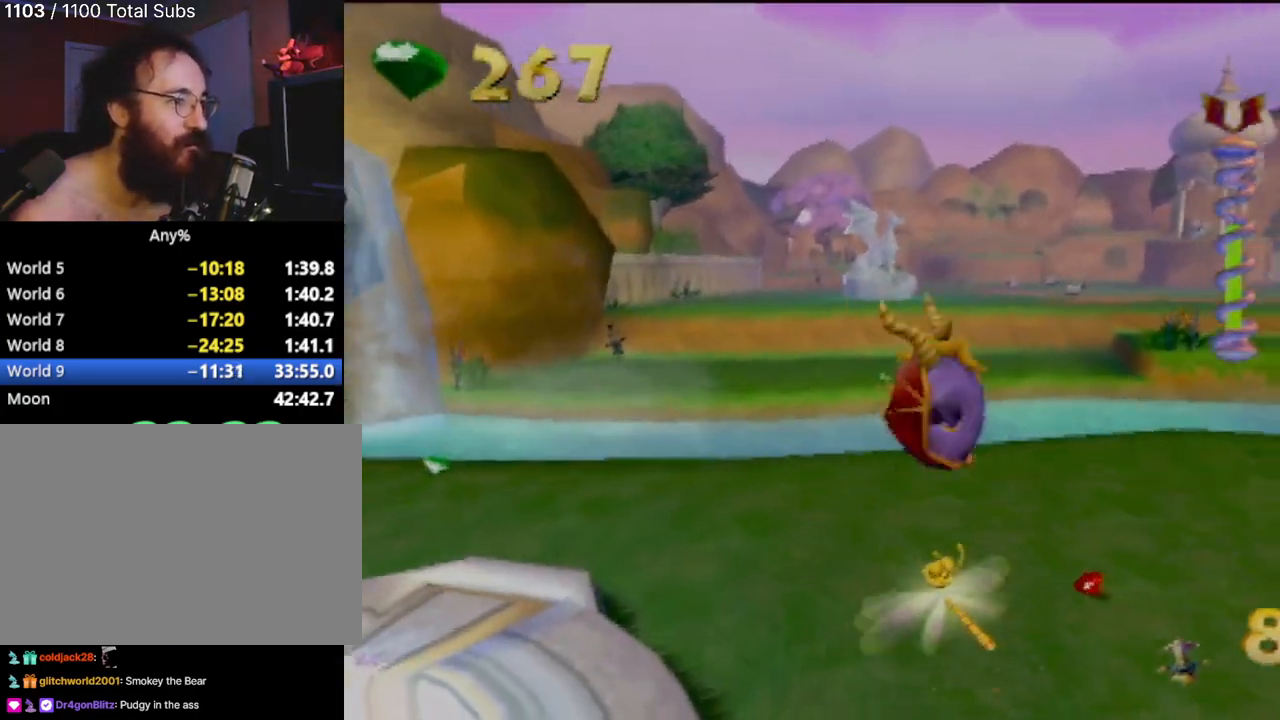
{"buttons": ["R2"], "left_stick": "center", "events": [[134, "R2", "down"]]}
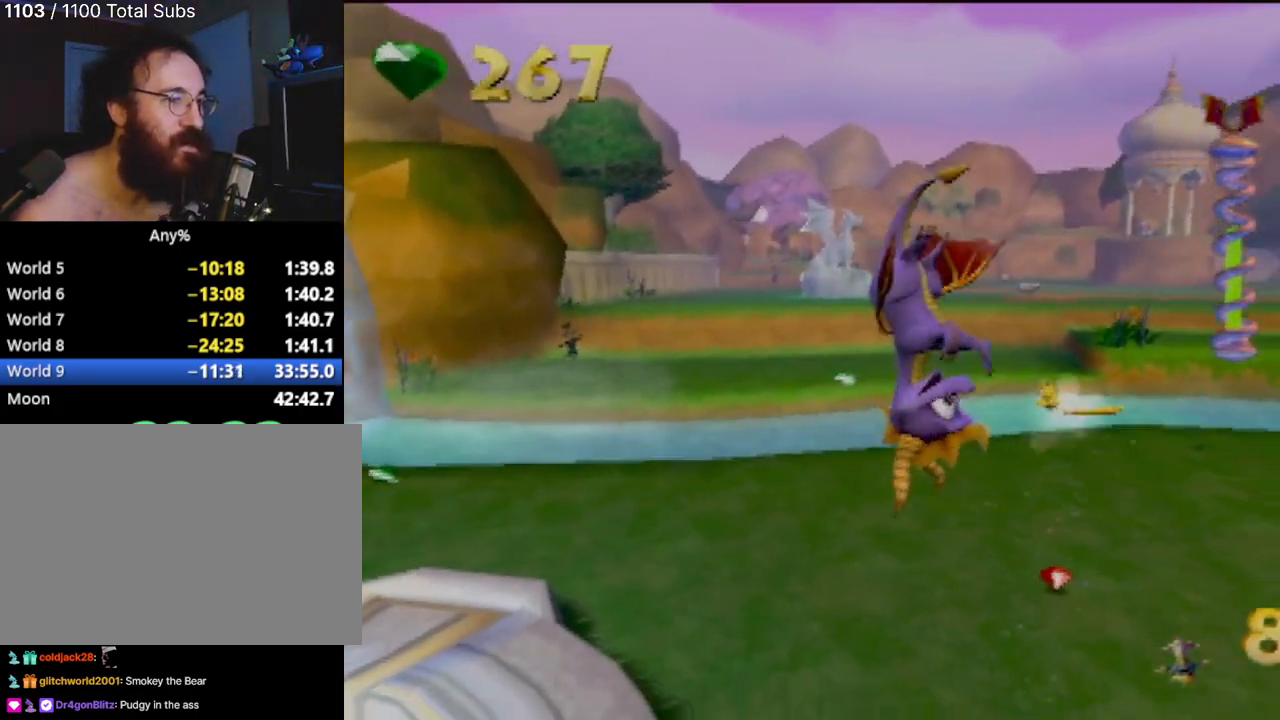
{"buttons": ["R2"], "left_stick": "center", "events": []}
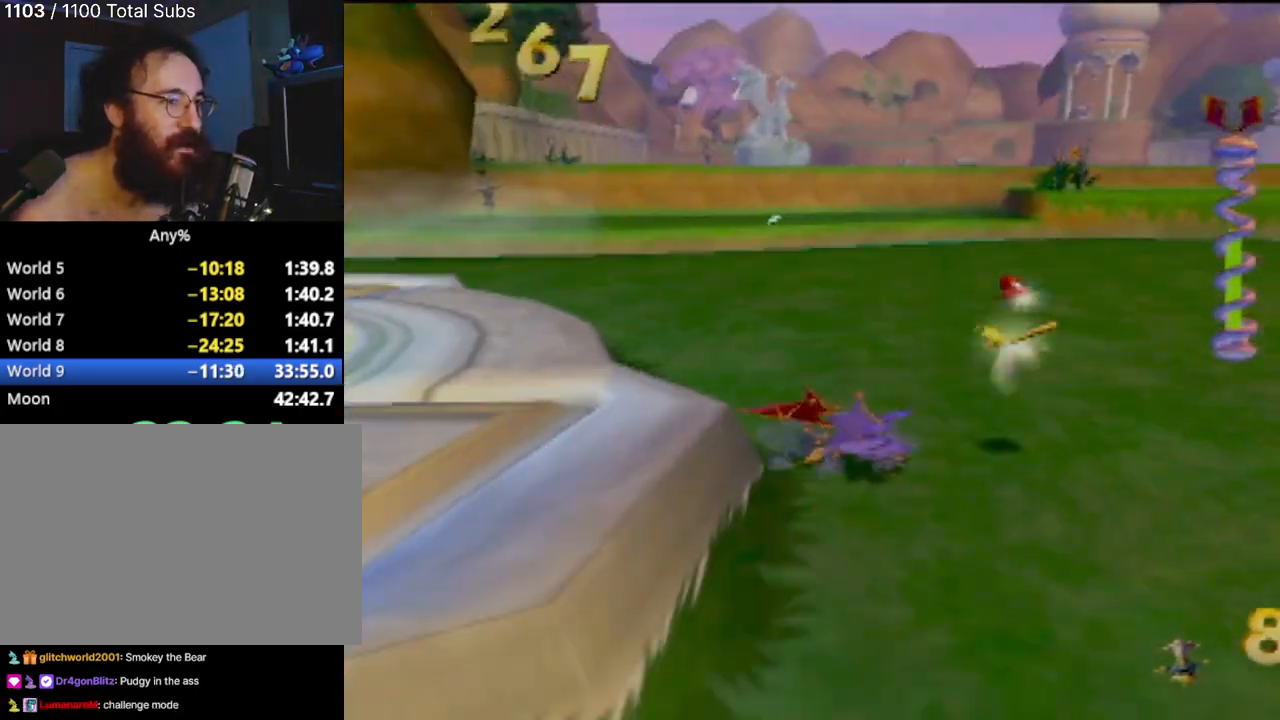
{"buttons": ["R2"], "left_stick": "up", "events": [[200, "R2", "up"], [250, "R2", "down"], [450, "left_stick", "up"]]}
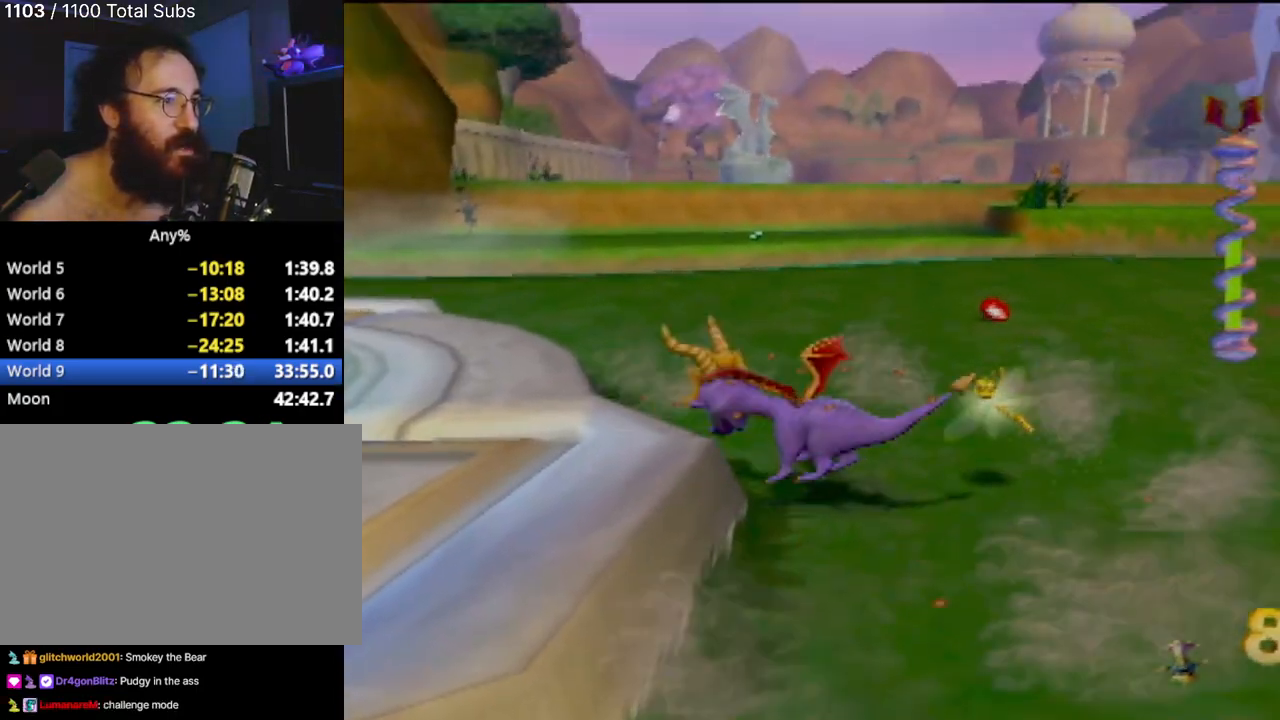
{"buttons": ["CROSS"], "left_stick": "up-right", "events": [[133, "R2", "up"], [317, "left_stick", "up-right"], [434, "CROSS", "down"]]}
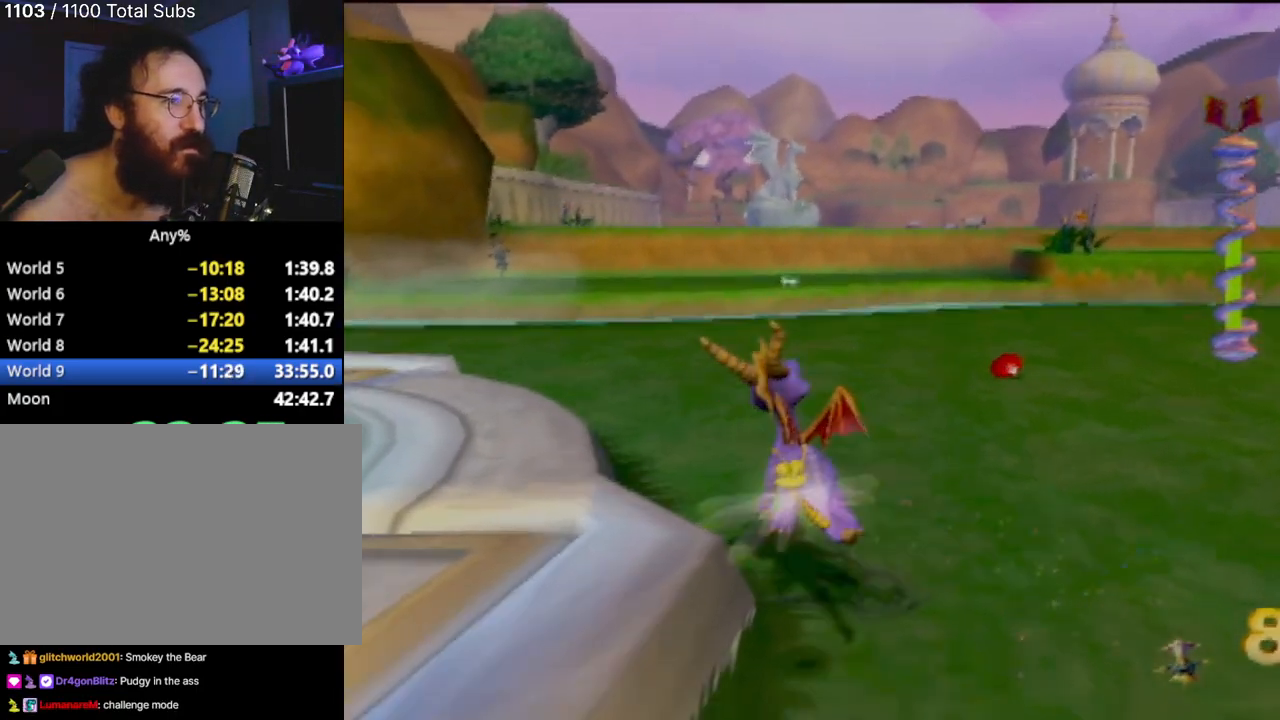
{"buttons": ["CROSS"], "left_stick": "up-right", "events": [[300, "CROSS", "up"], [417, "SQUARE", "down"], [483, "CROSS", "down"], [483, "SQUARE", "up"]]}
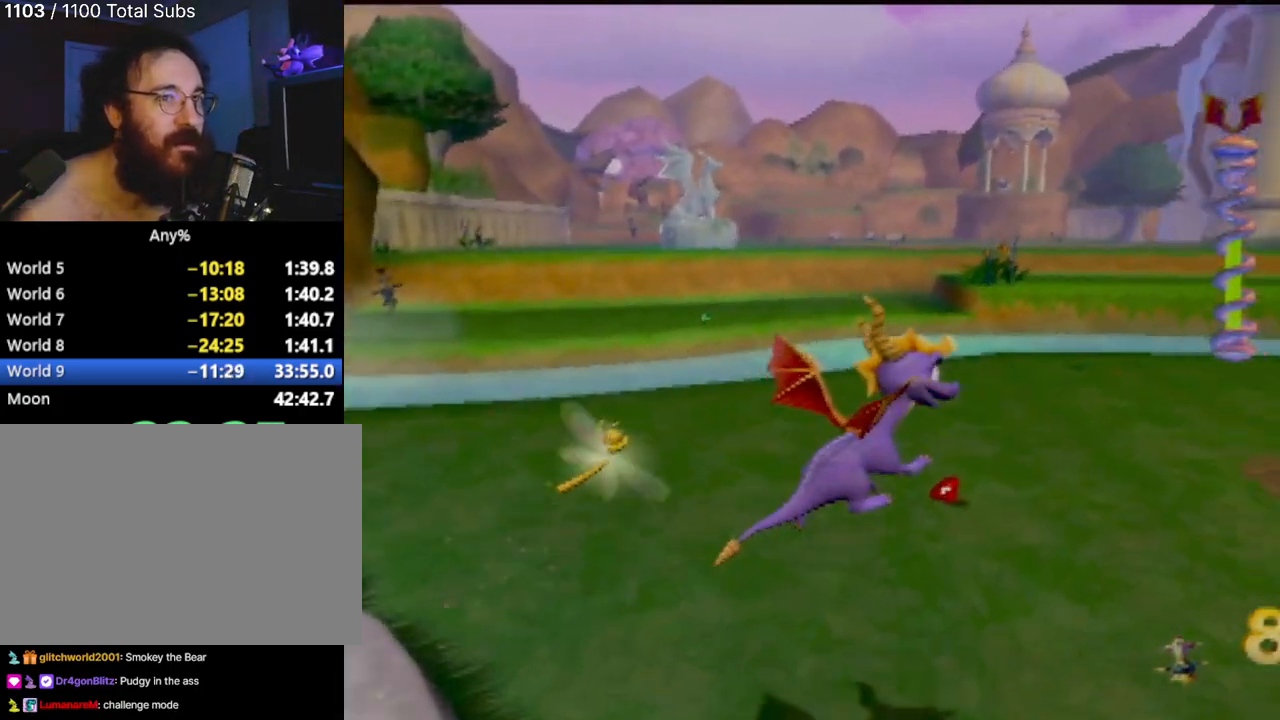
{"buttons": ["CROSS"], "left_stick": "right", "events": [[50, "CROSS", "up"], [100, "left_stick", "center"], [384, "CROSS", "down"], [417, "left_stick", "right"], [434, "CROSS", "up"], [501, "CROSS", "down"]]}
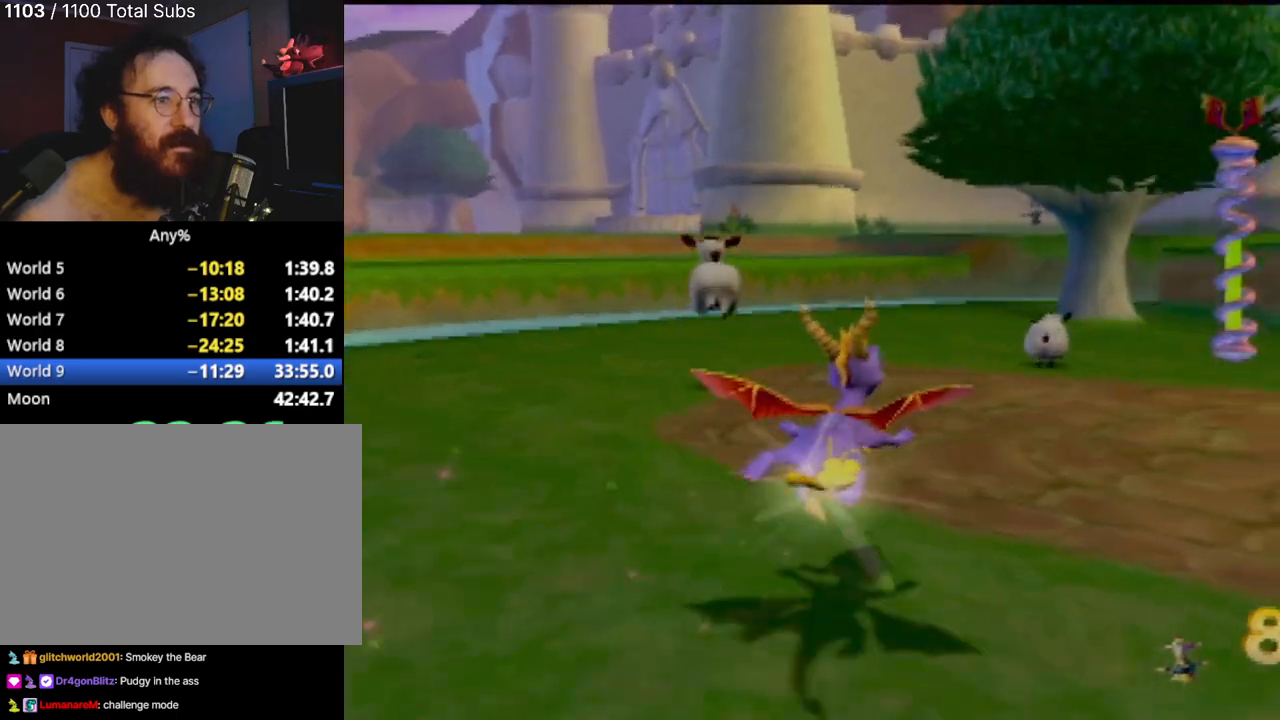
{"buttons": [], "left_stick": "center", "events": [[67, "CROSS", "up"], [183, "CROSS", "down"], [250, "CROSS", "up"], [300, "left_stick", "center"], [333, "CROSS", "down"], [434, "CROSS", "up"]]}
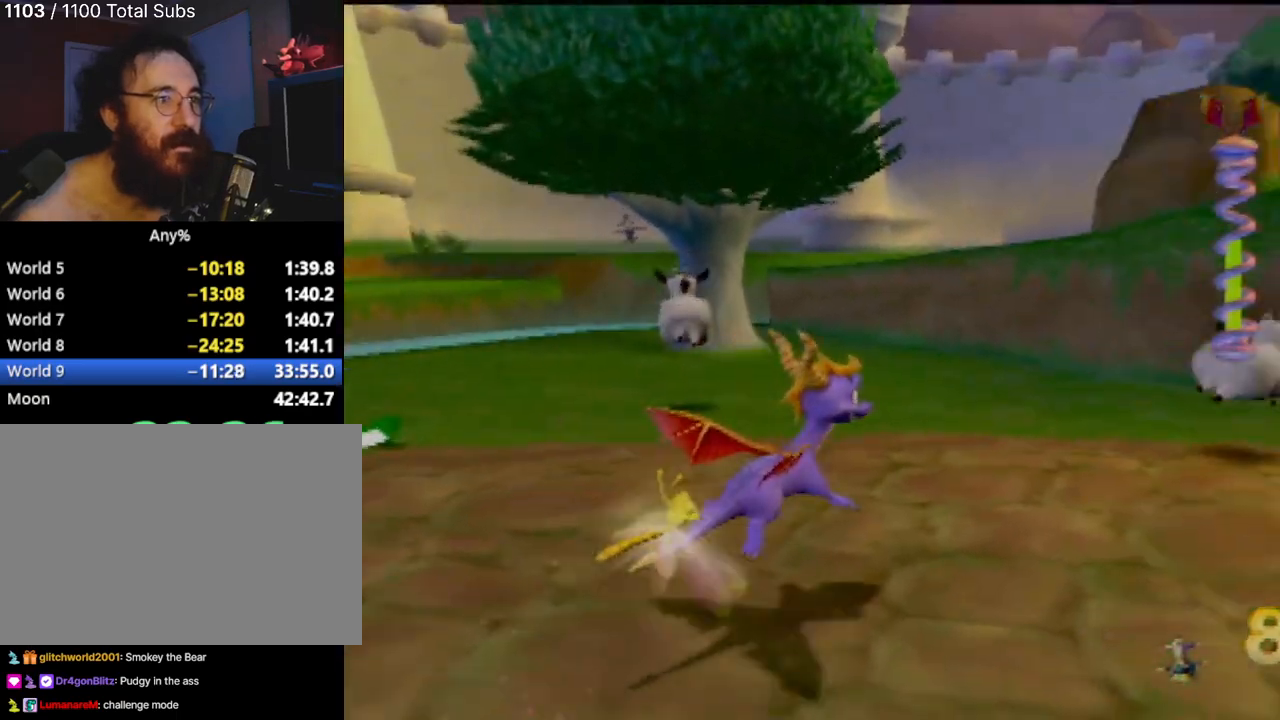
{"buttons": ["CROSS"], "left_stick": "center", "events": [[17, "left_stick", "up-right"], [50, "R1", "down"], [117, "R1", "up"], [167, "left_stick", "right"], [267, "left_stick", "up-right"], [317, "R1", "down"], [367, "R1", "up"], [367, "left_stick", "center"], [484, "CROSS", "down"]]}
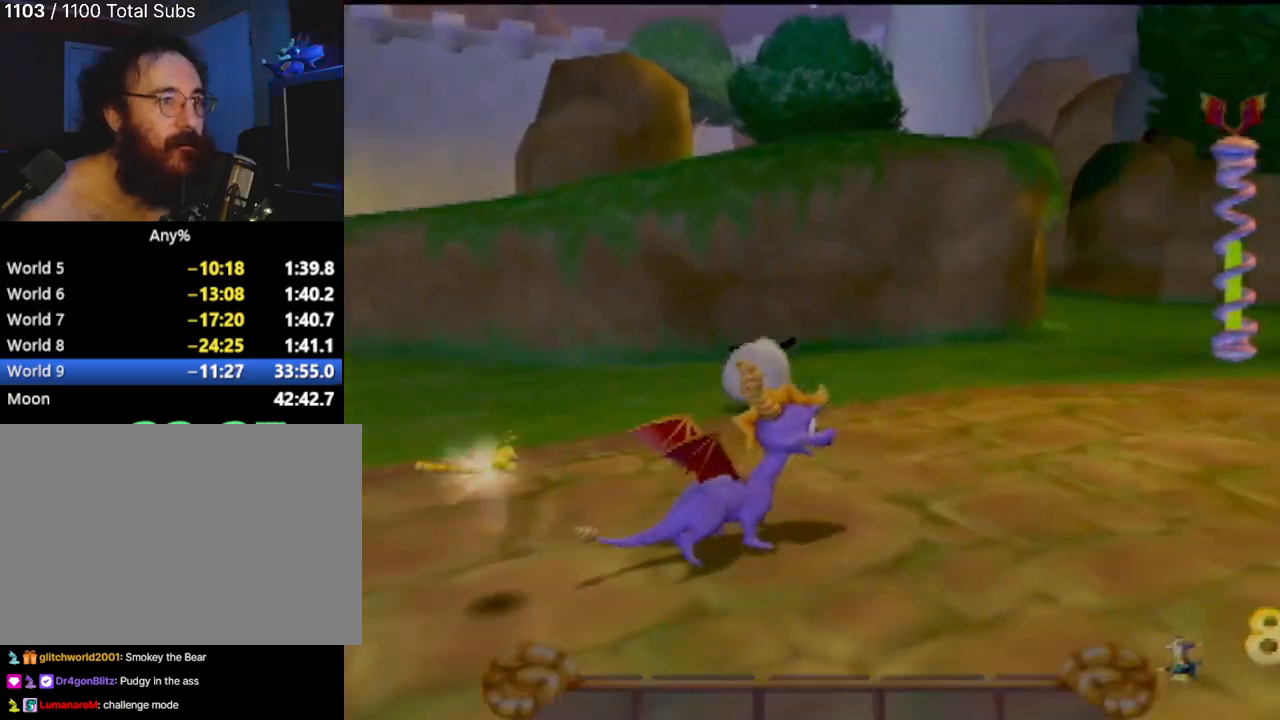
{"buttons": ["CROSS"], "left_stick": "center", "events": [[33, "left_stick", "up"], [100, "CROSS", "up"], [200, "left_stick", "up-right"], [233, "CROSS", "down"], [333, "CROSS", "up"], [434, "CROSS", "down"], [467, "left_stick", "center"]]}
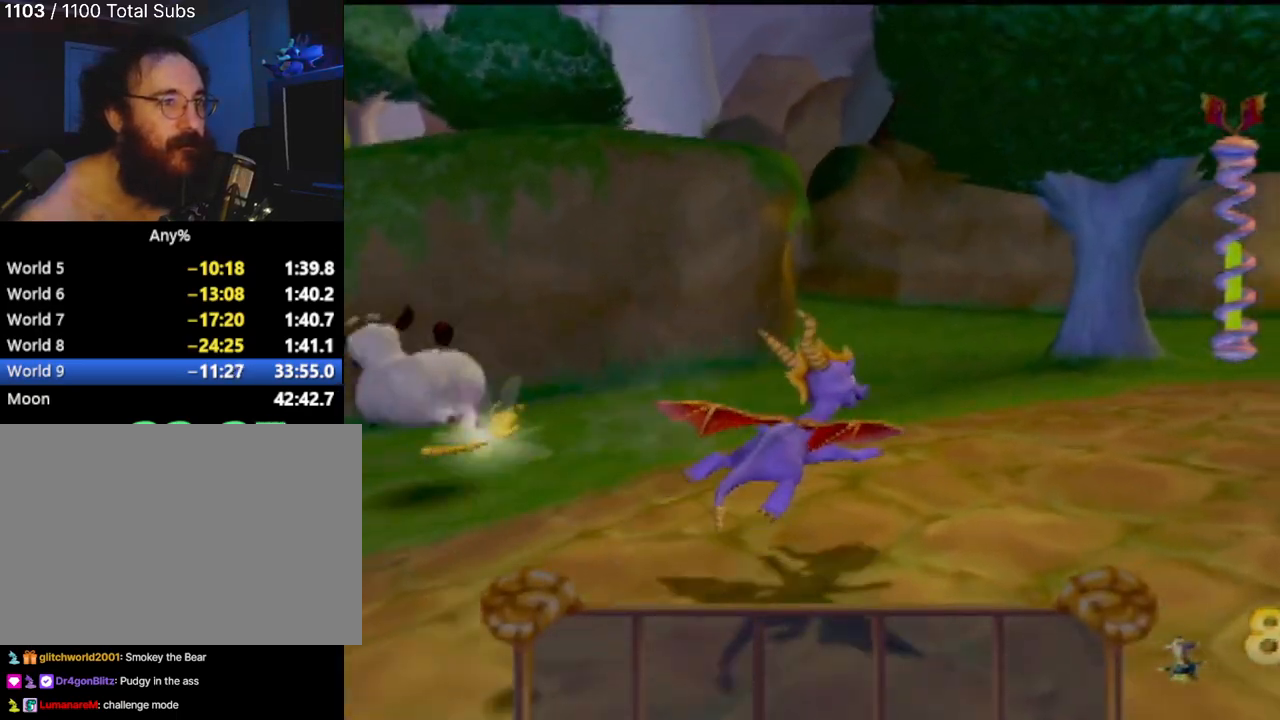
{"buttons": ["CROSS"], "left_stick": "center"}
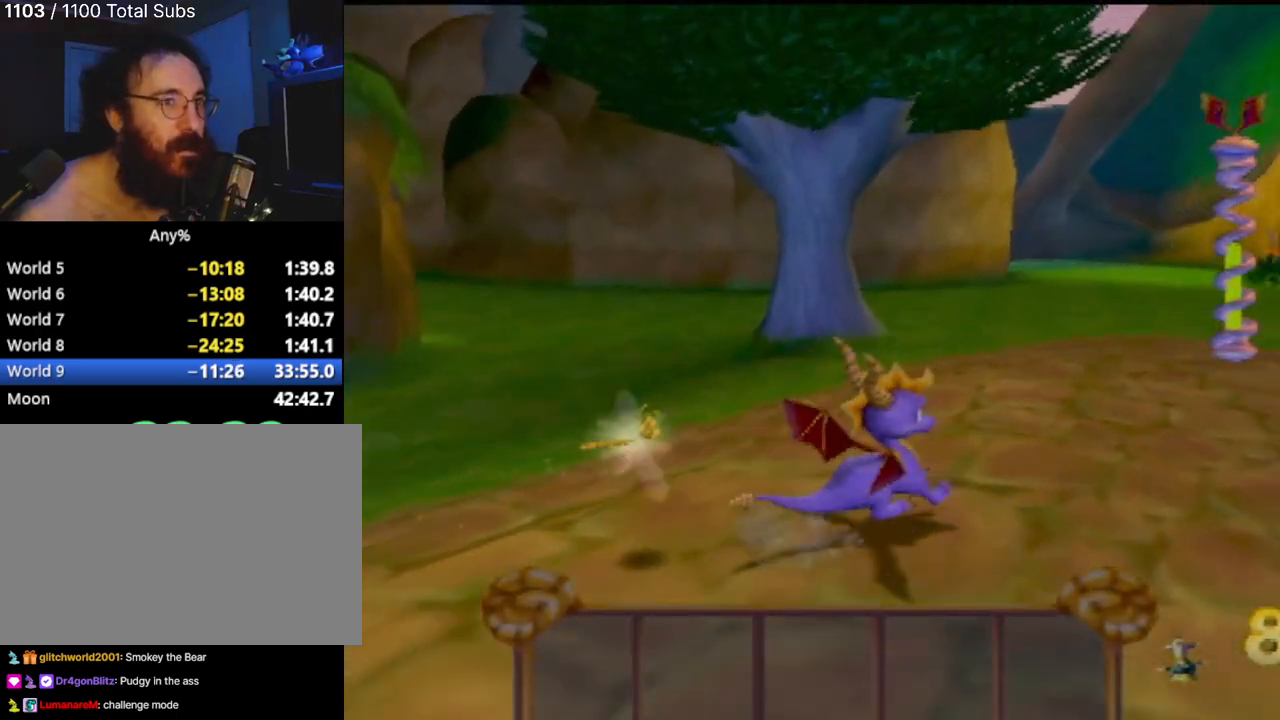
{"buttons": ["CROSS"], "left_stick": "right", "events": [[50, "CROSS", "up"], [117, "left_stick", "right"], [450, "CROSS", "down"]]}
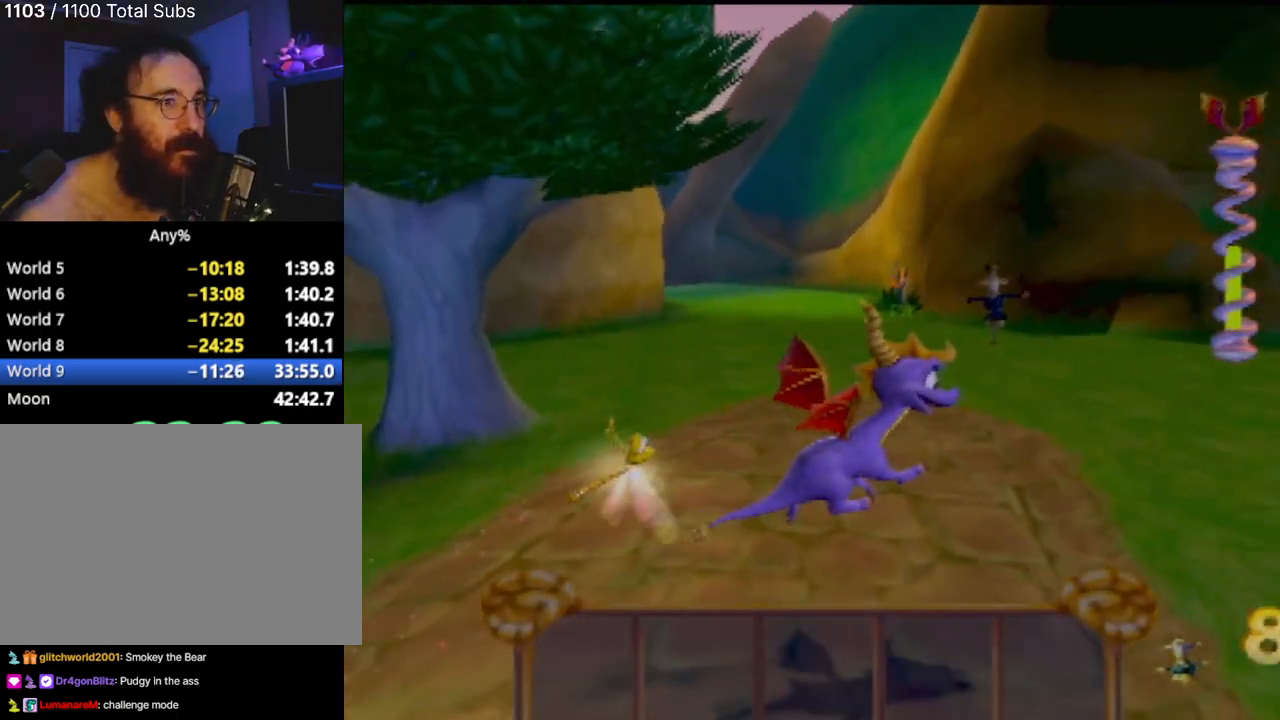
{"buttons": [], "left_stick": "up-right", "events": [[50, "CROSS", "up"], [217, "left_stick", "center"], [501, "left_stick", "up-right"]]}
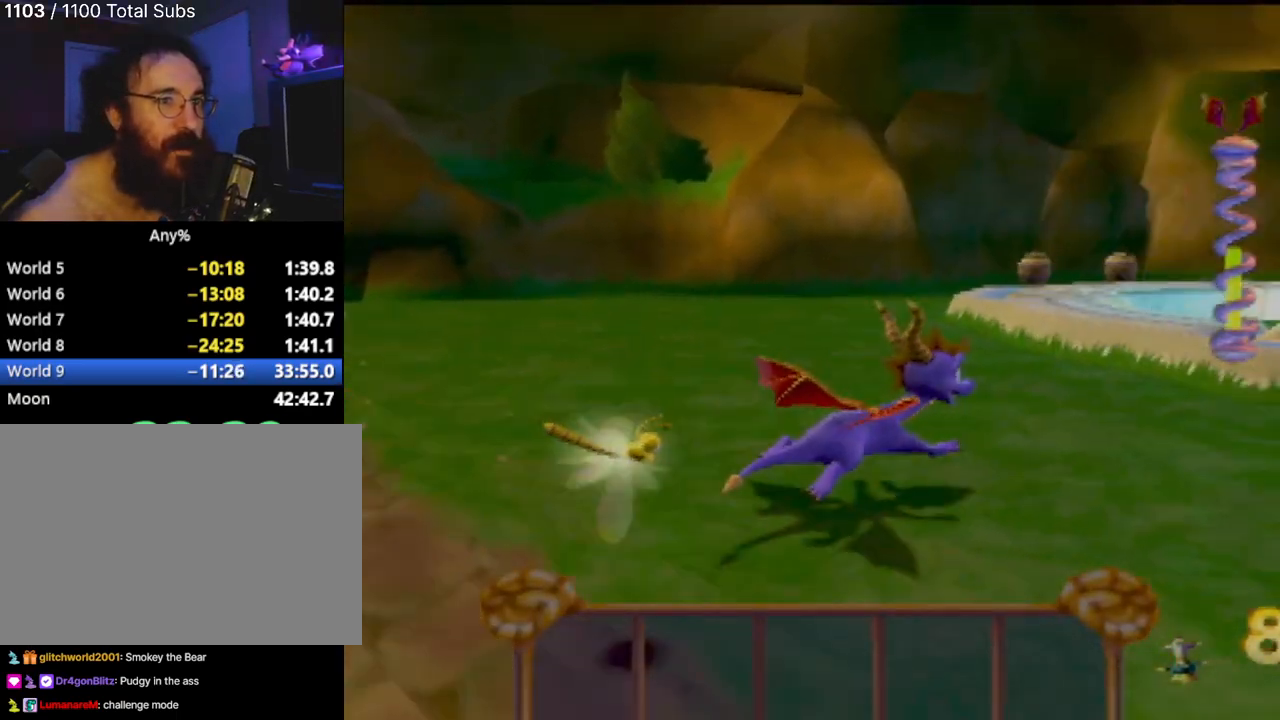
{"buttons": ["CROSS"], "left_stick": "up-right", "events": [[217, "CIRCLE", "down"], [350, "CIRCLE", "up"], [434, "CROSS", "down"]]}
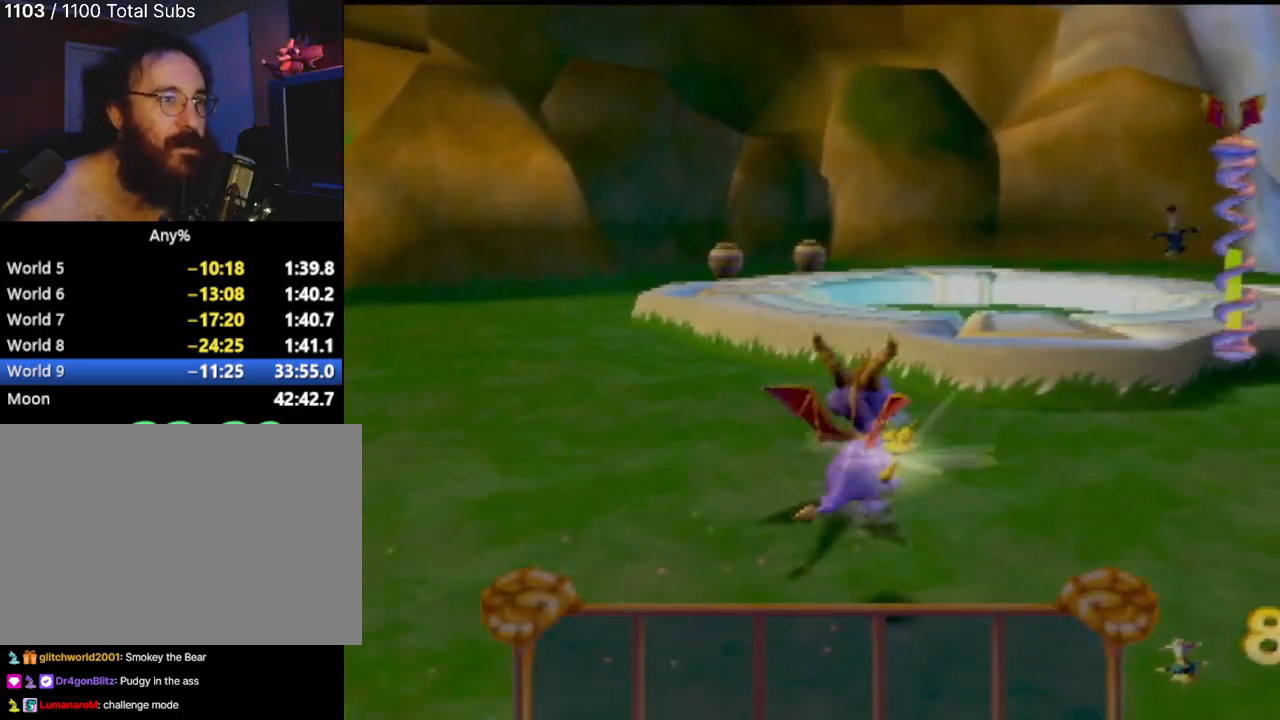
{"buttons": [], "left_stick": "up", "events": [[34, "CROSS", "up"], [100, "left_stick", "up"], [267, "left_stick", "up-right"], [501, "left_stick", "up"]]}
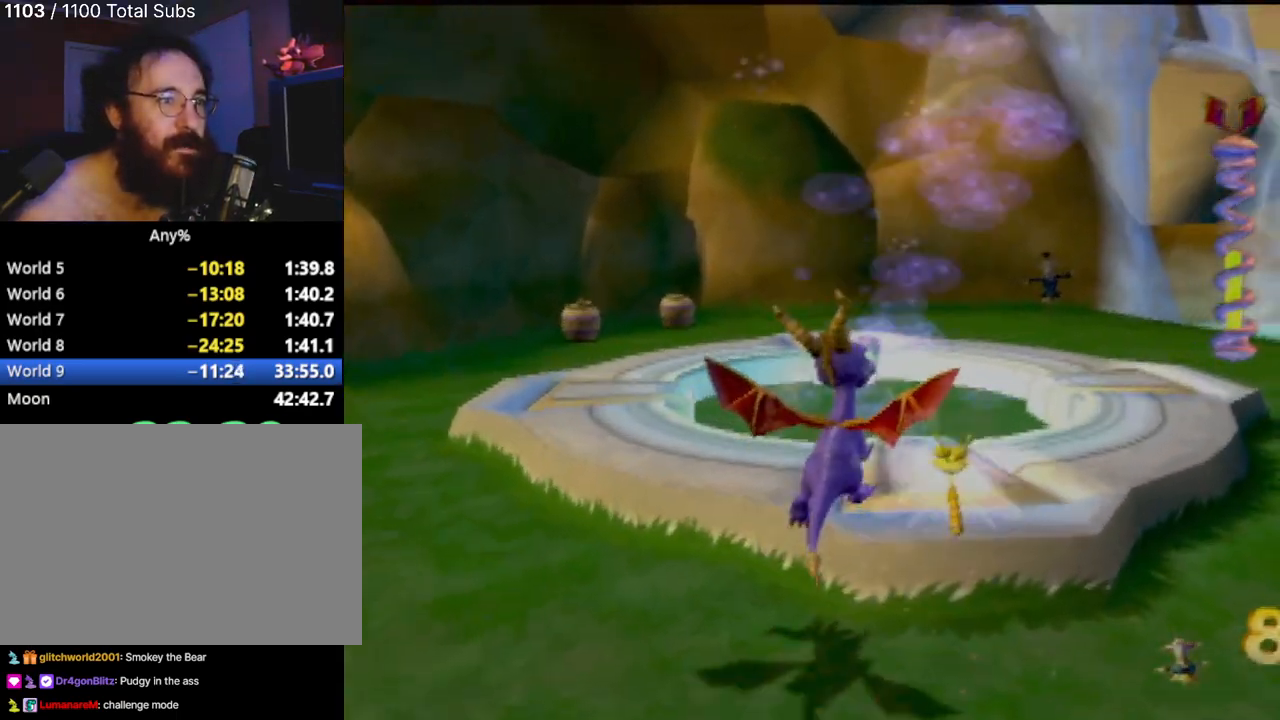
{"buttons": [], "left_stick": "center", "events": [[333, "left_stick", "center"]]}
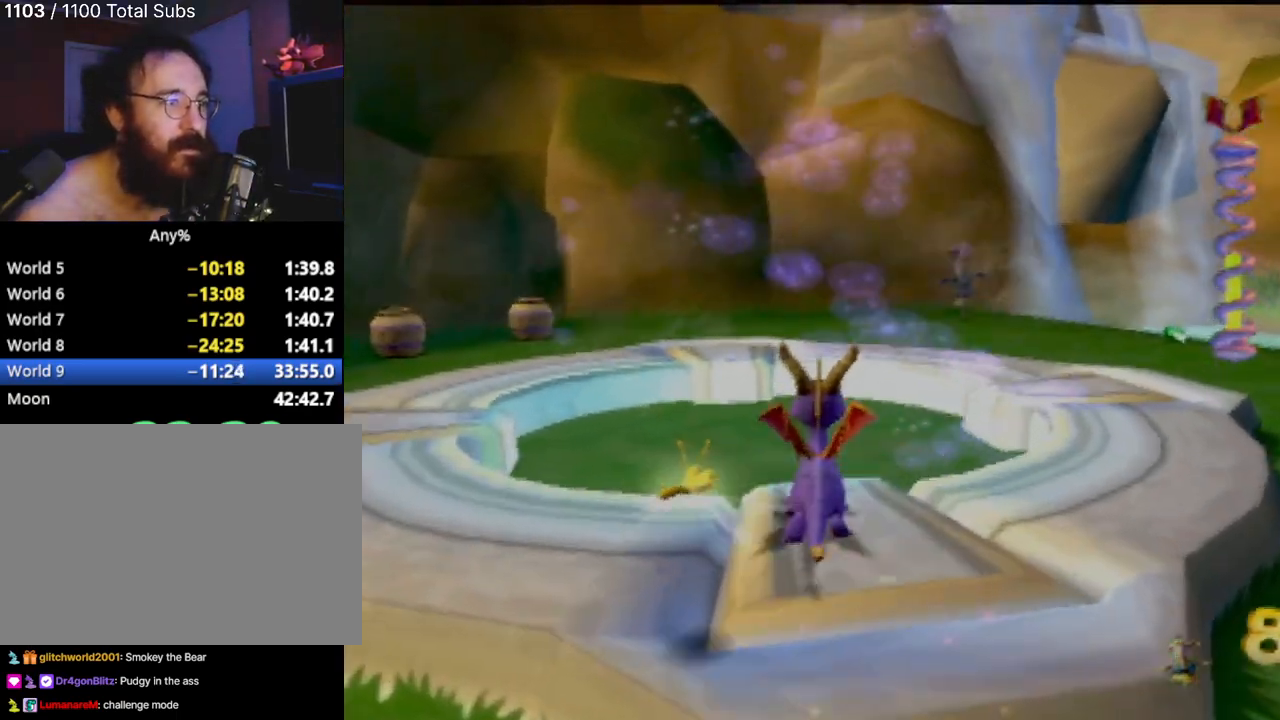
{"buttons": [], "left_stick": "center", "events": [[284, "CIRCLE", "down"], [334, "left_stick", "left"], [401, "CIRCLE", "up"], [484, "left_stick", "center"]]}
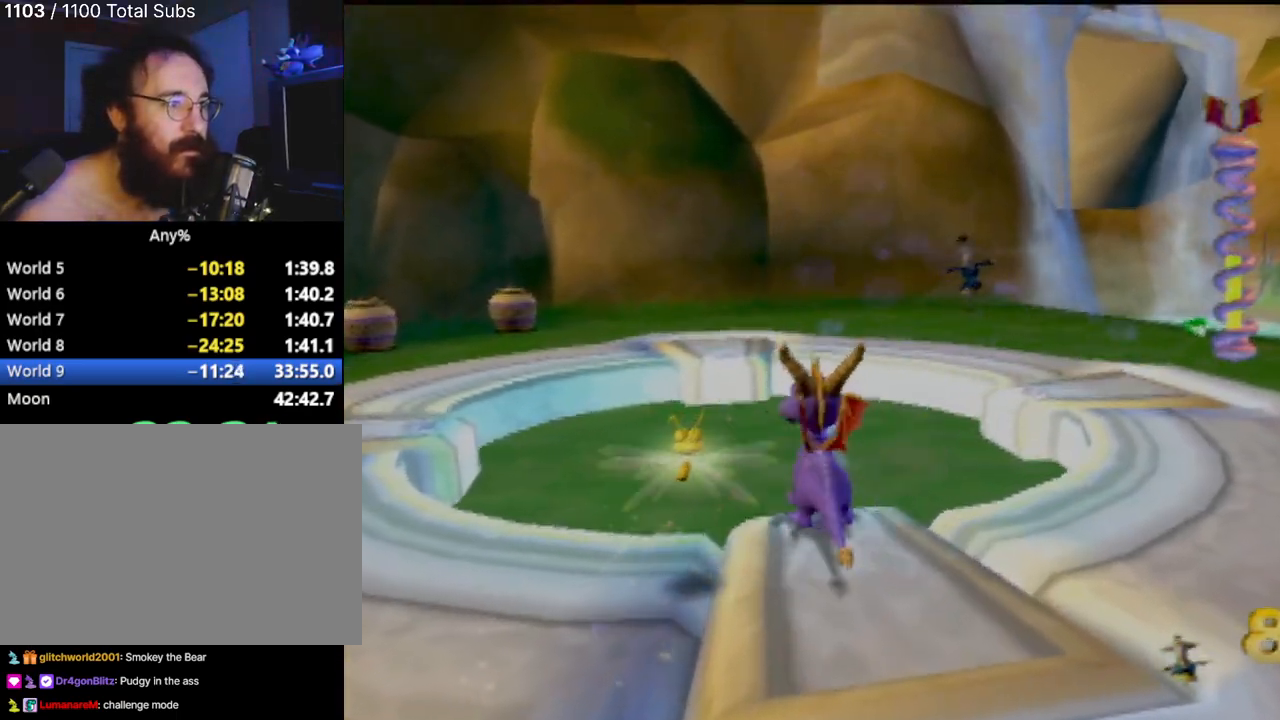
{"buttons": [], "left_stick": "right", "events": [[317, "left_stick", "right"]]}
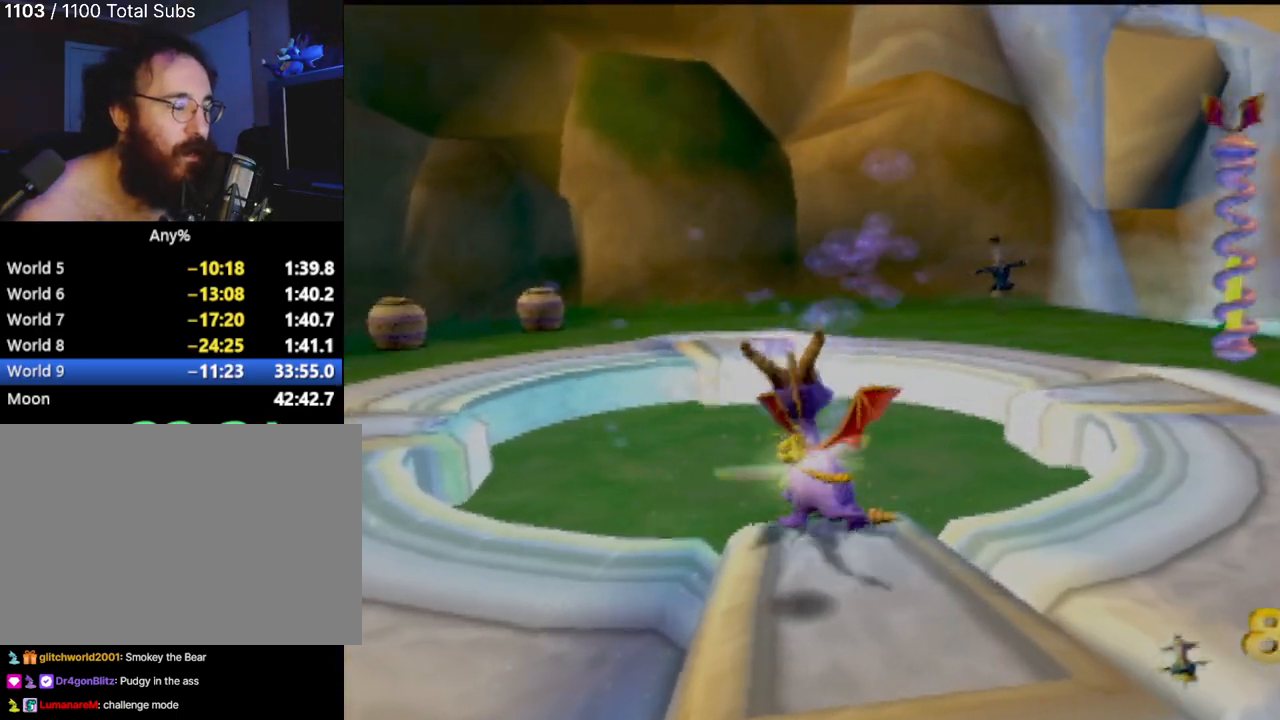
{"buttons": [], "left_stick": "left", "events": [[50, "left_stick", "center"], [367, "left_stick", "down-left"], [451, "left_stick", "left"]]}
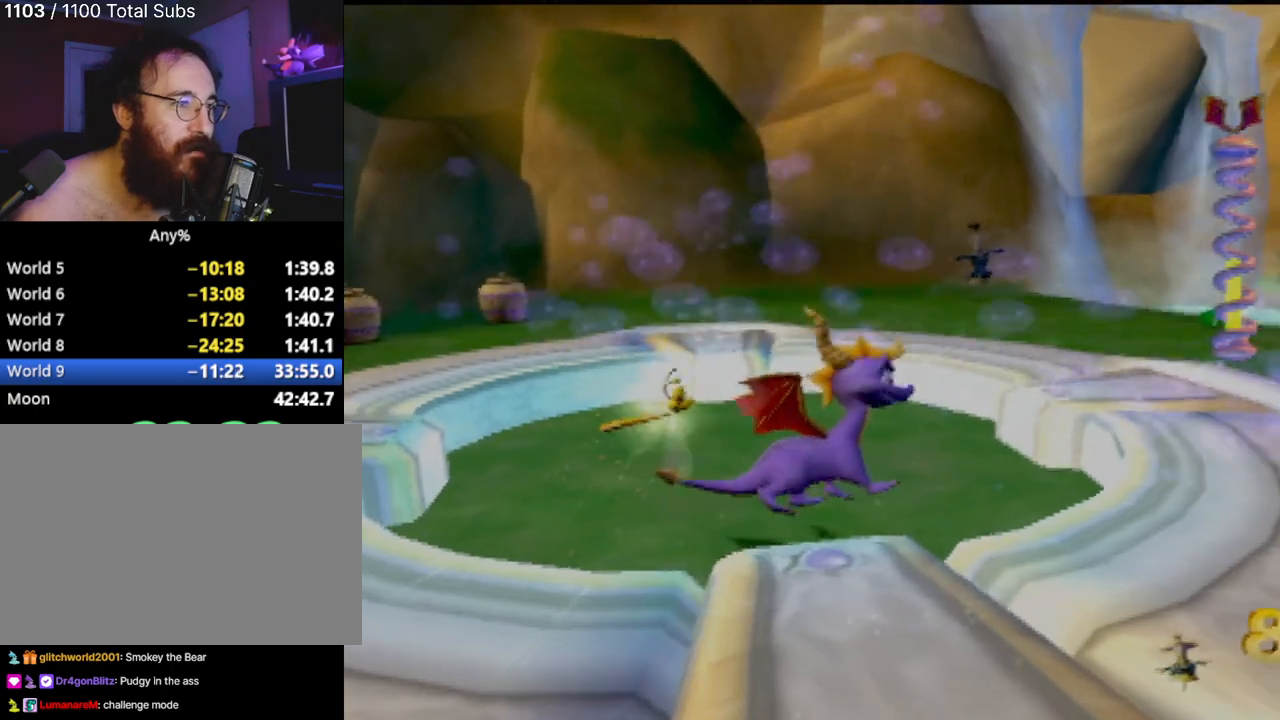
{"buttons": [], "left_stick": "center", "events": [[200, "left_stick", "center"]]}
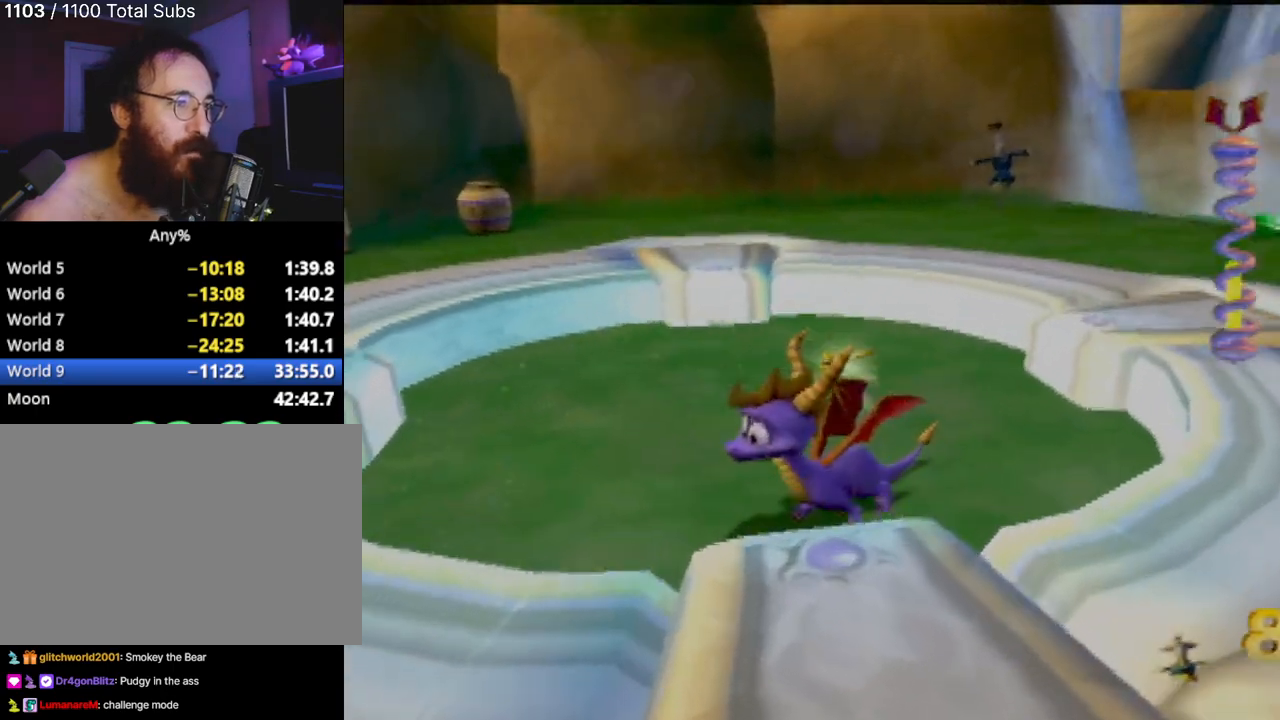
{"buttons": [], "left_stick": "down", "events": [[67, "CROSS", "down"], [100, "left_stick", "down"], [234, "CROSS", "up"]]}
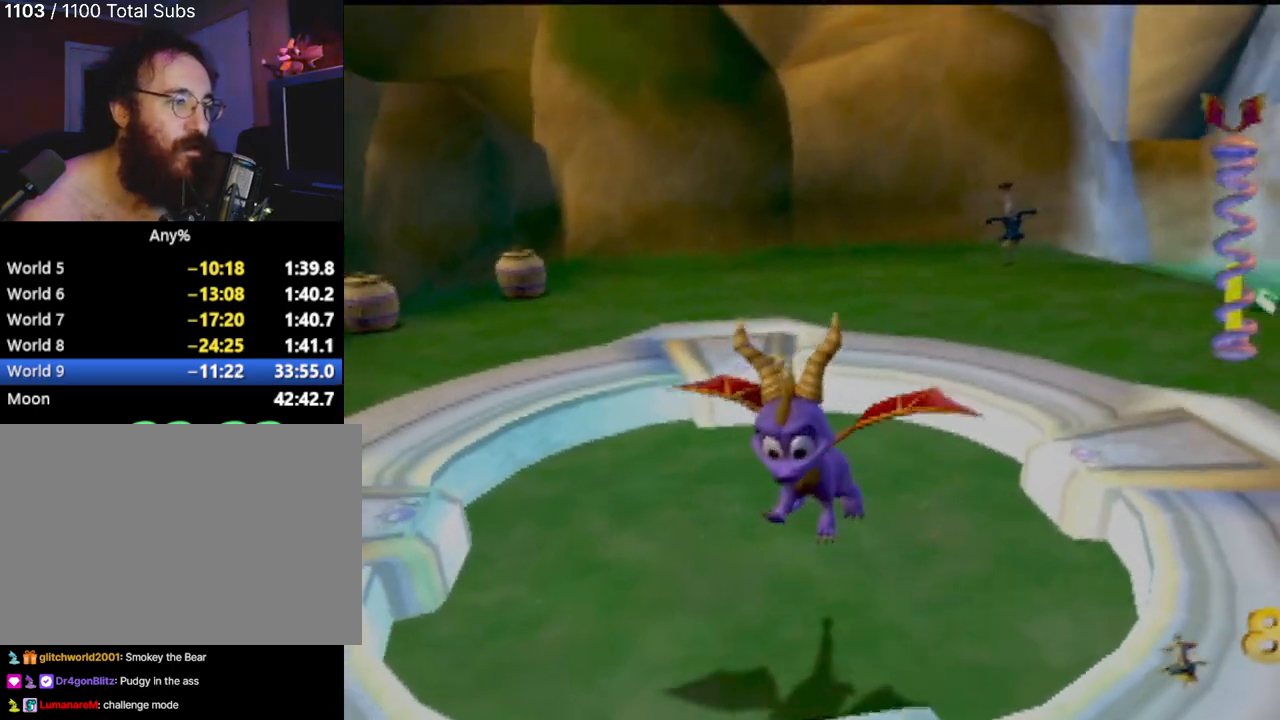
{"buttons": [], "left_stick": "center", "events": [[250, "left_stick", "center"]]}
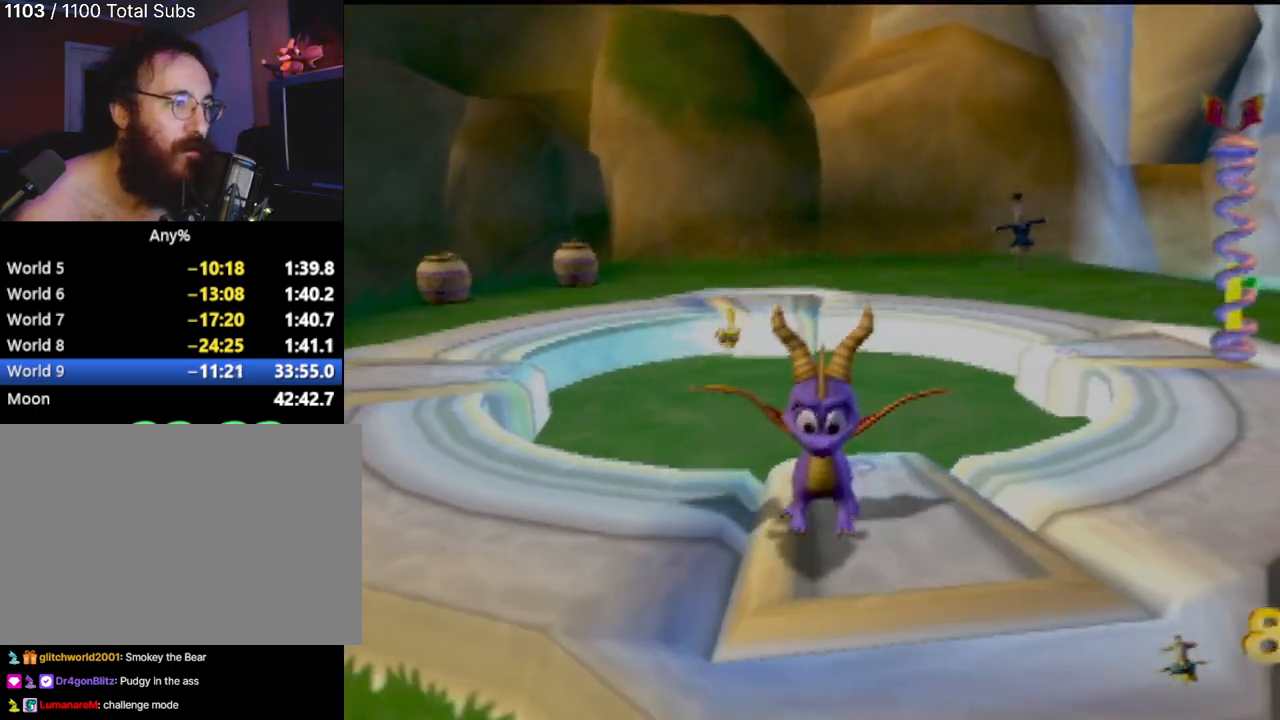
{"buttons": ["R2"], "left_stick": "up", "events": [[234, "left_stick", "up-left"], [367, "R2", "down"], [501, "left_stick", "up"]]}
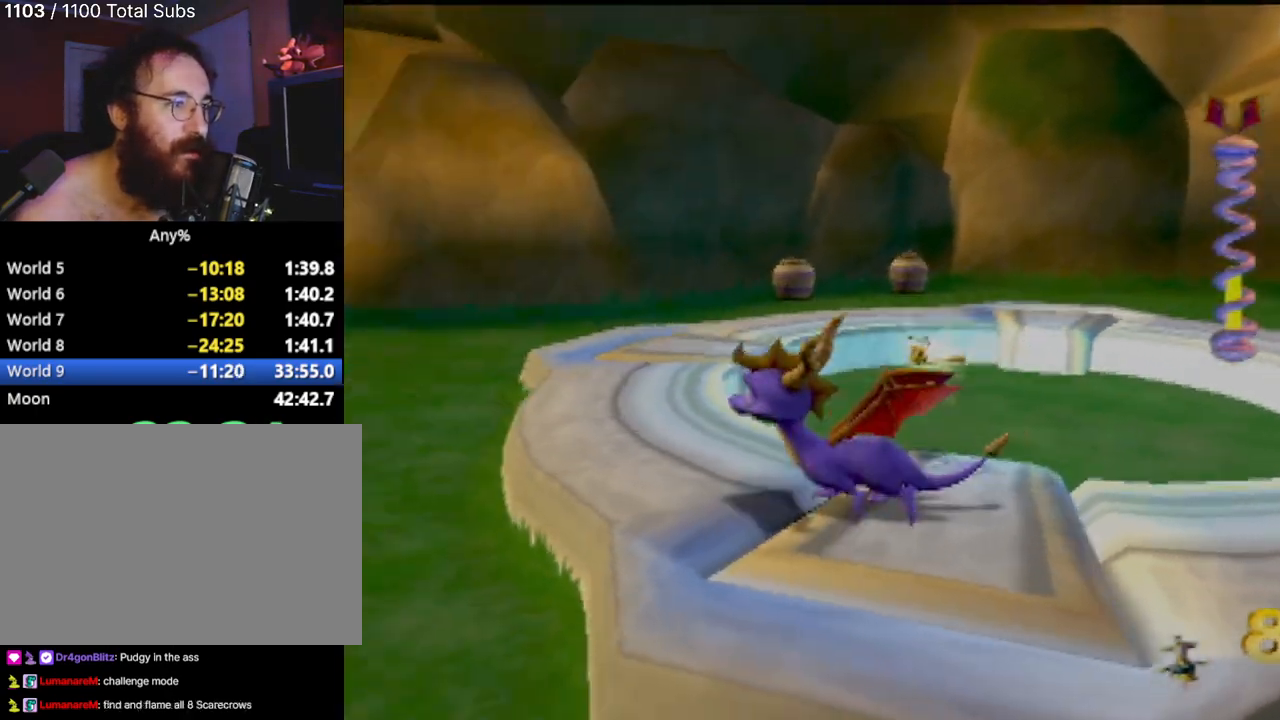
{"buttons": ["SQUARE"], "left_stick": "up-right", "events": [[150, "R2", "up"], [167, "left_stick", "up-left"], [250, "CROSS", "down"], [400, "CROSS", "up"], [400, "SQUARE", "down"], [434, "left_stick", "up-right"]]}
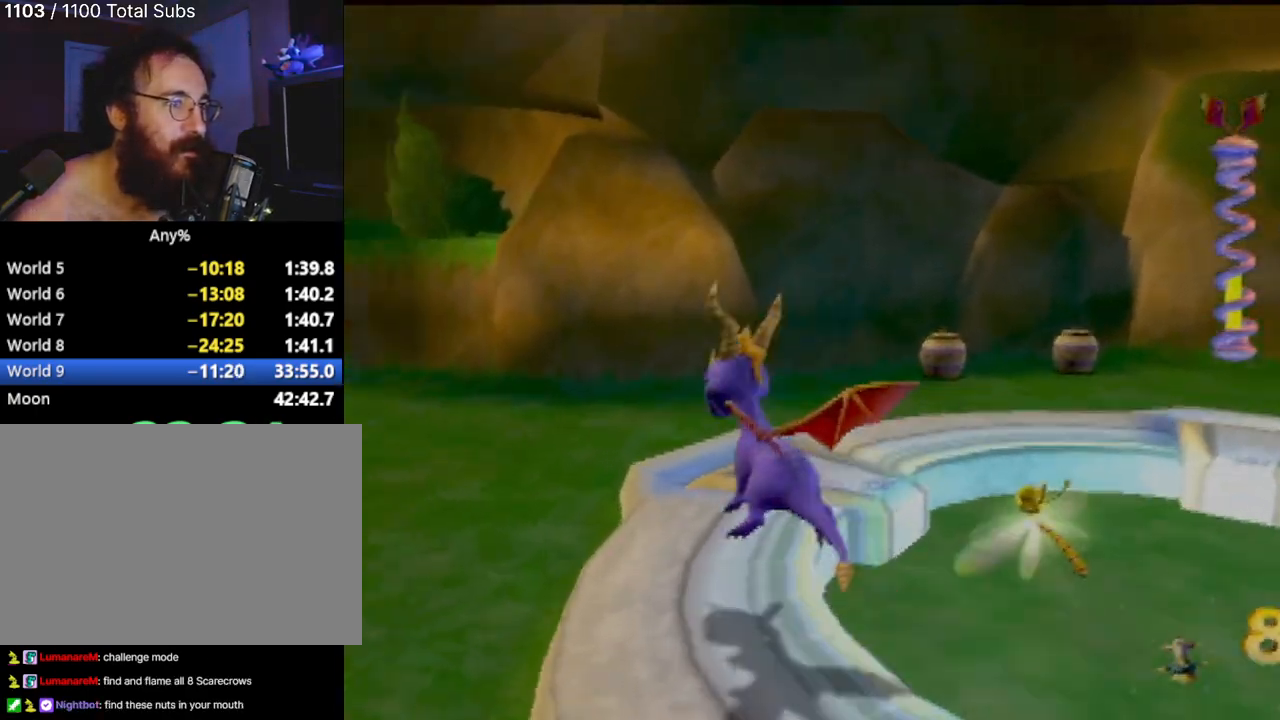
{"buttons": ["SQUARE"], "left_stick": "center", "events": [[417, "left_stick", "center"]]}
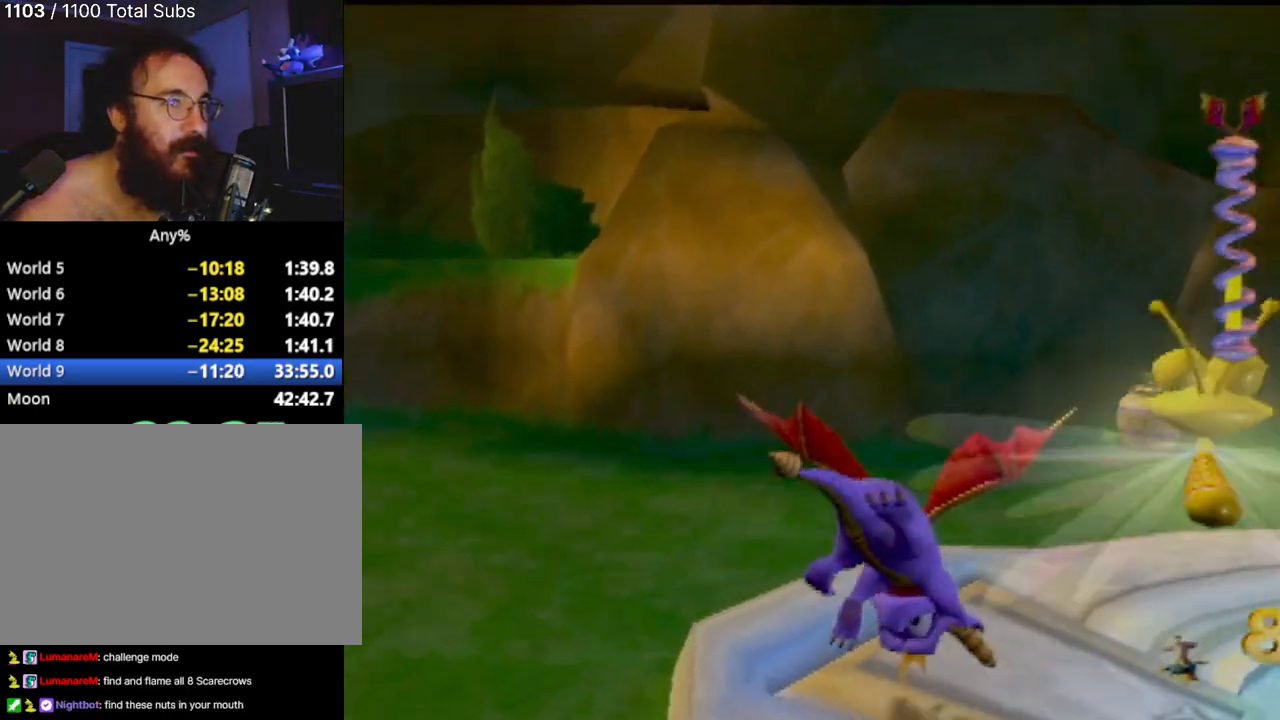
{"buttons": ["SQUARE"], "left_stick": "center", "events": [[233, "left_stick", "up-left"], [450, "left_stick", "center"]]}
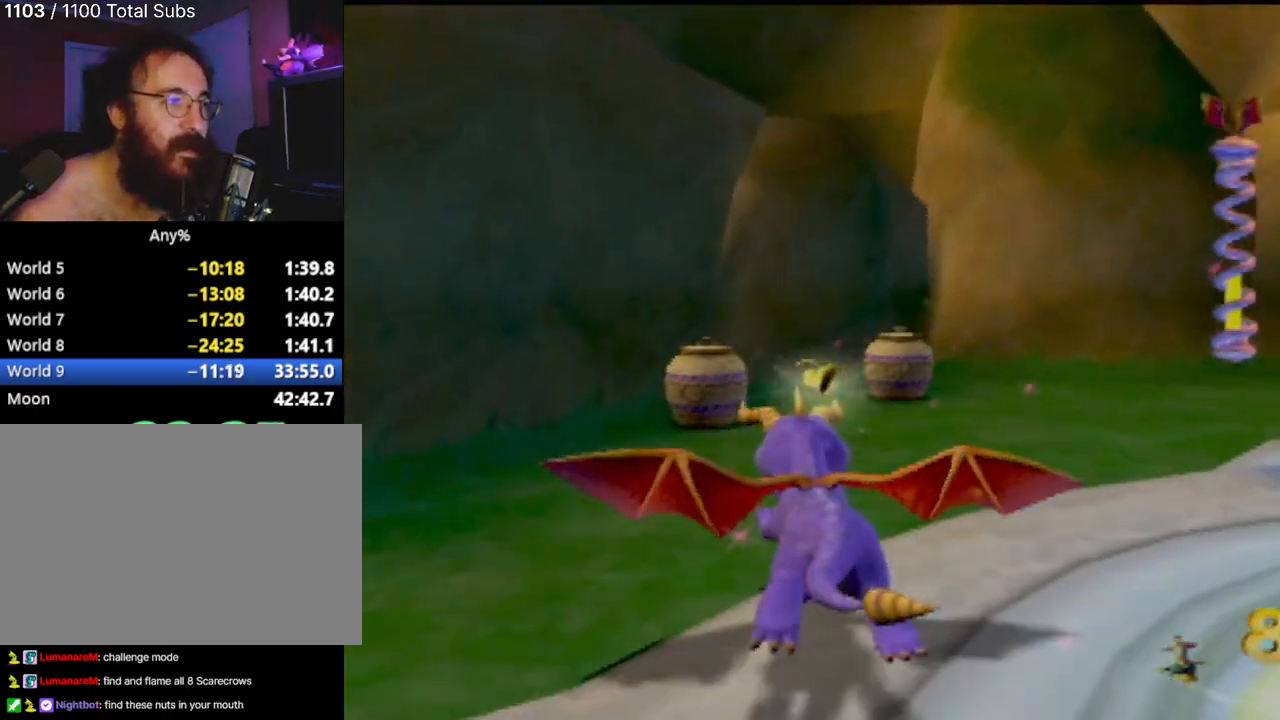
{"buttons": ["SQUARE"], "left_stick": "up-right", "events": [[201, "left_stick", "right"], [267, "left_stick", "up-right"]]}
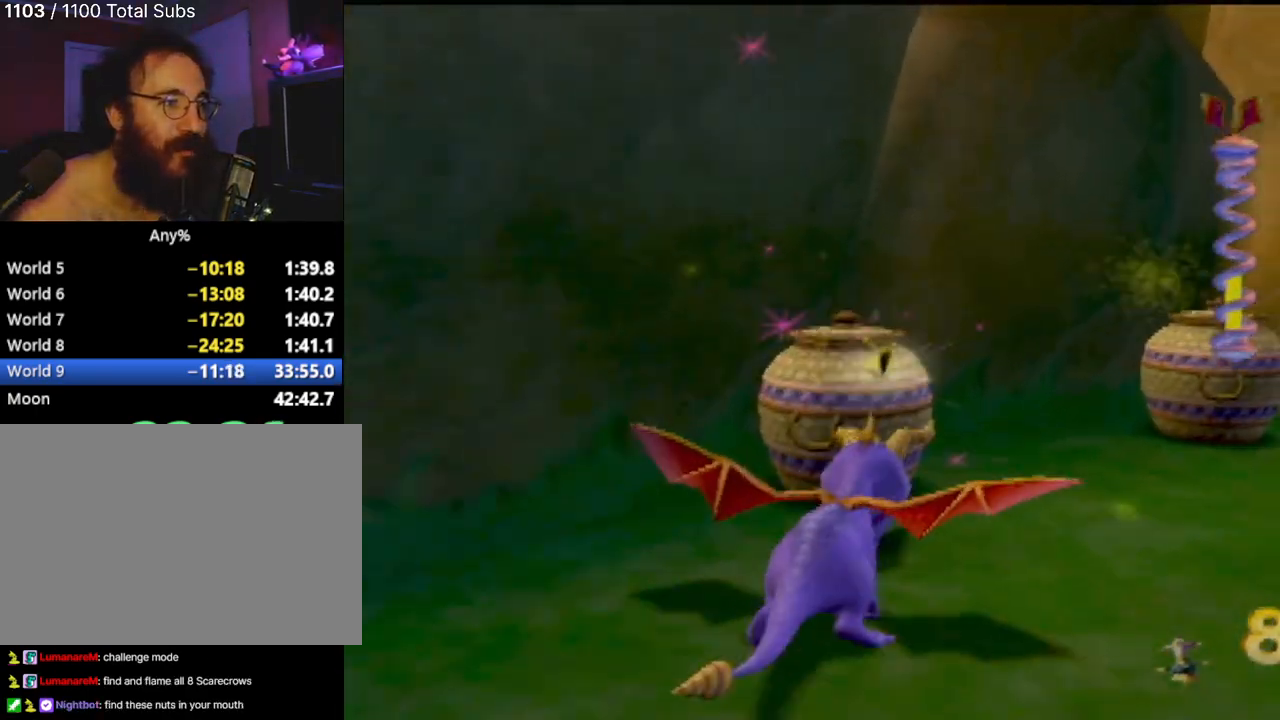
{"buttons": ["SQUARE"], "left_stick": "up-right", "events": []}
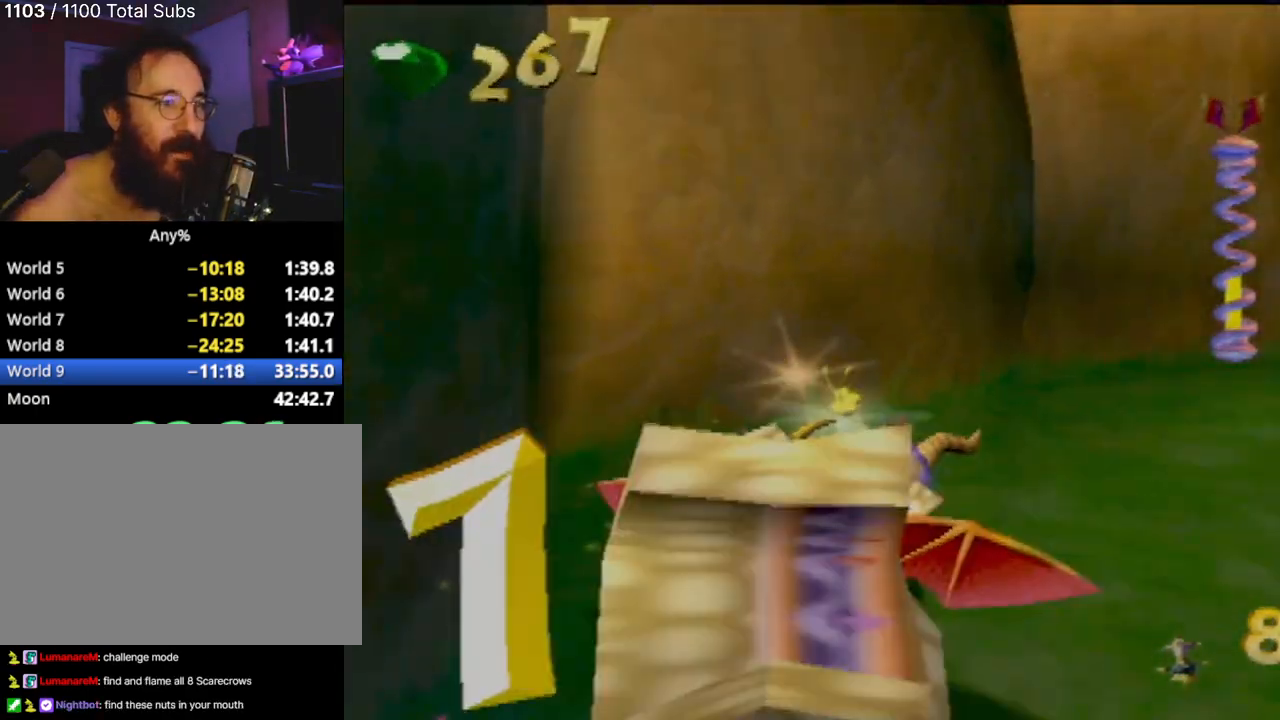
{"buttons": ["SQUARE"], "left_stick": "up-right", "events": [[17, "SQUARE", "up"], [117, "CROSS", "down"], [234, "CROSS", "up"], [351, "SQUARE", "down"]]}